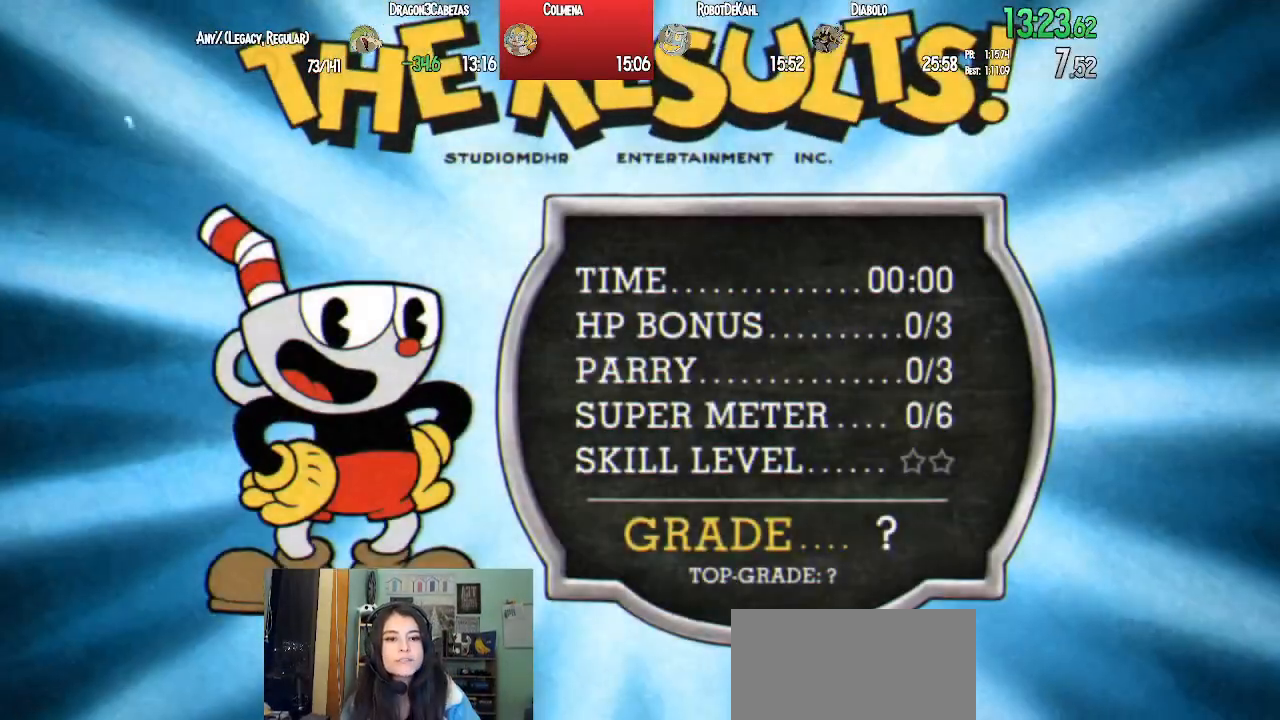
Gameplay with a controller (PlayStation layout); each line is a JSON object with the inputs held at the frame after it. "events" lists button and stick changes between this image and that frame as [ms after this image, input, new state], when the widget could be followed in between.
{"buttons": [], "left_stick": "center", "right_stick": "center", "events": [[17, "DPAD_DOWN", "up"], [100, "DPAD_DOWN", "down"], [200, "DPAD_DOWN", "up"], [367, "DPAD_DOWN", "down"], [450, "DPAD_DOWN", "up"]]}
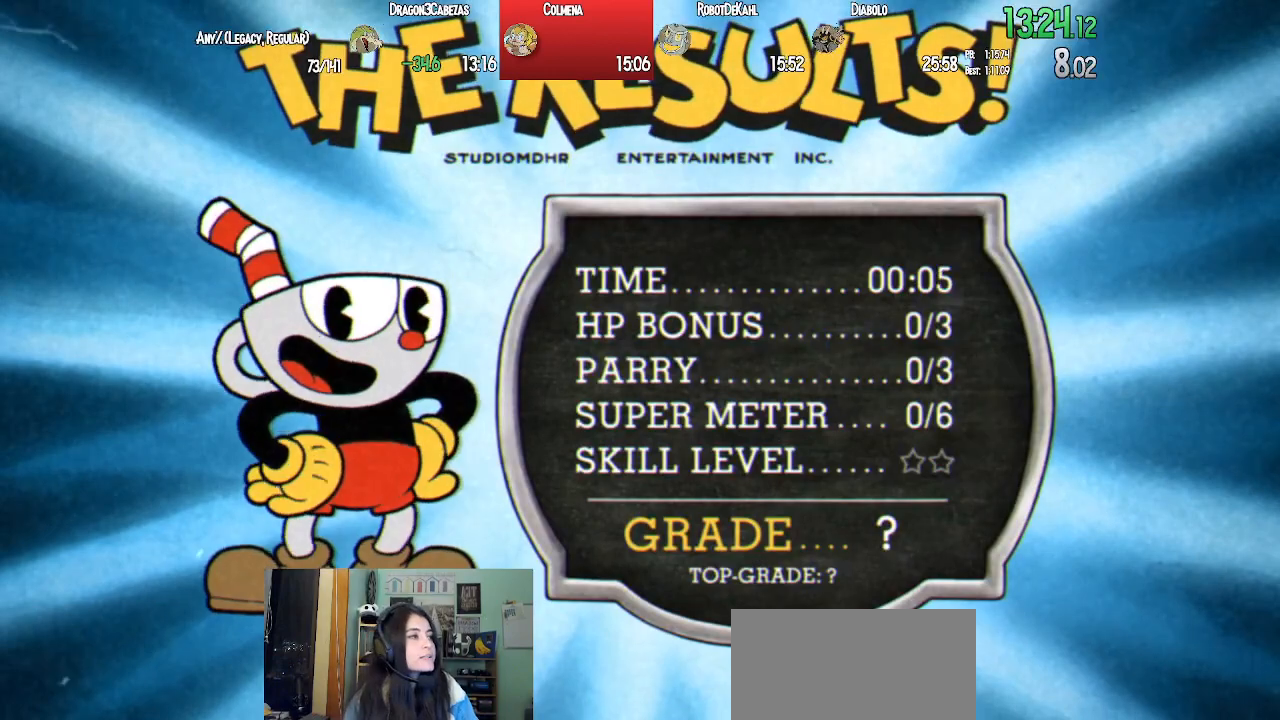
{"buttons": [], "left_stick": "center", "right_stick": "center", "events": [[100, "CROSS", "down"], [183, "CROSS", "up"], [250, "CROSS", "down"], [317, "CROSS", "up"], [417, "CROSS", "down"], [500, "CROSS", "up"]]}
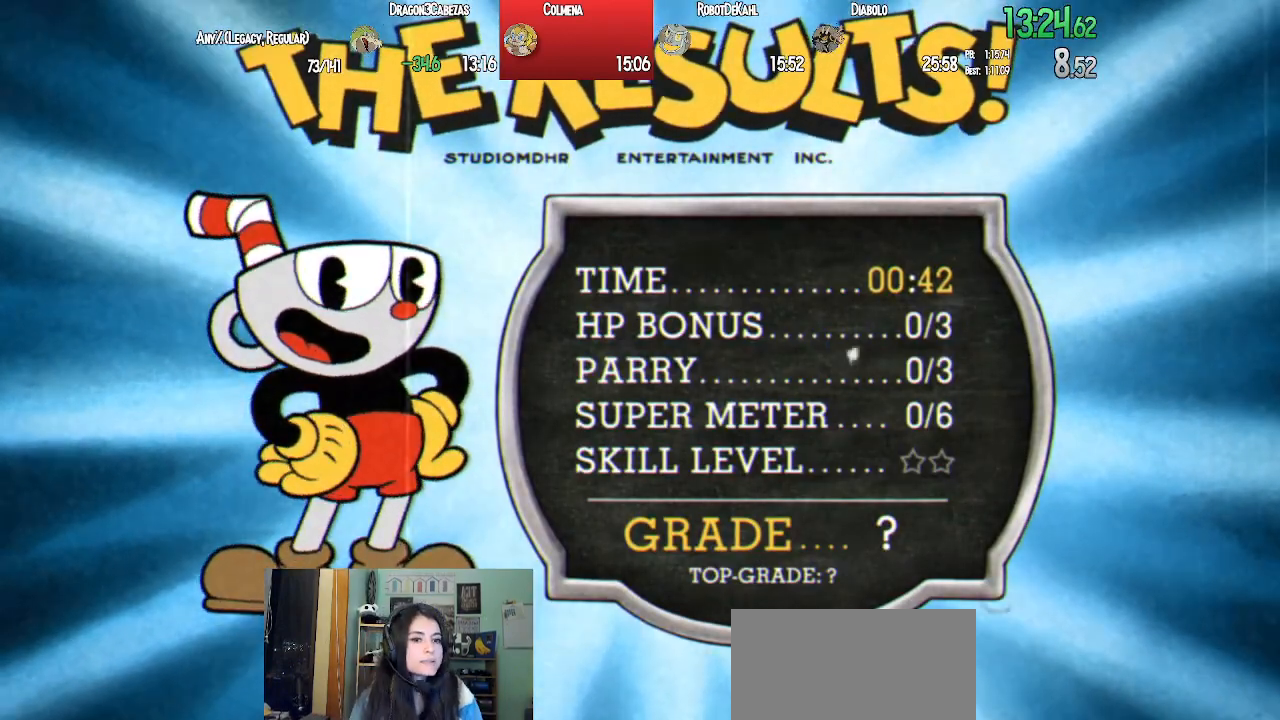
{"buttons": [], "left_stick": "center", "right_stick": "center", "events": []}
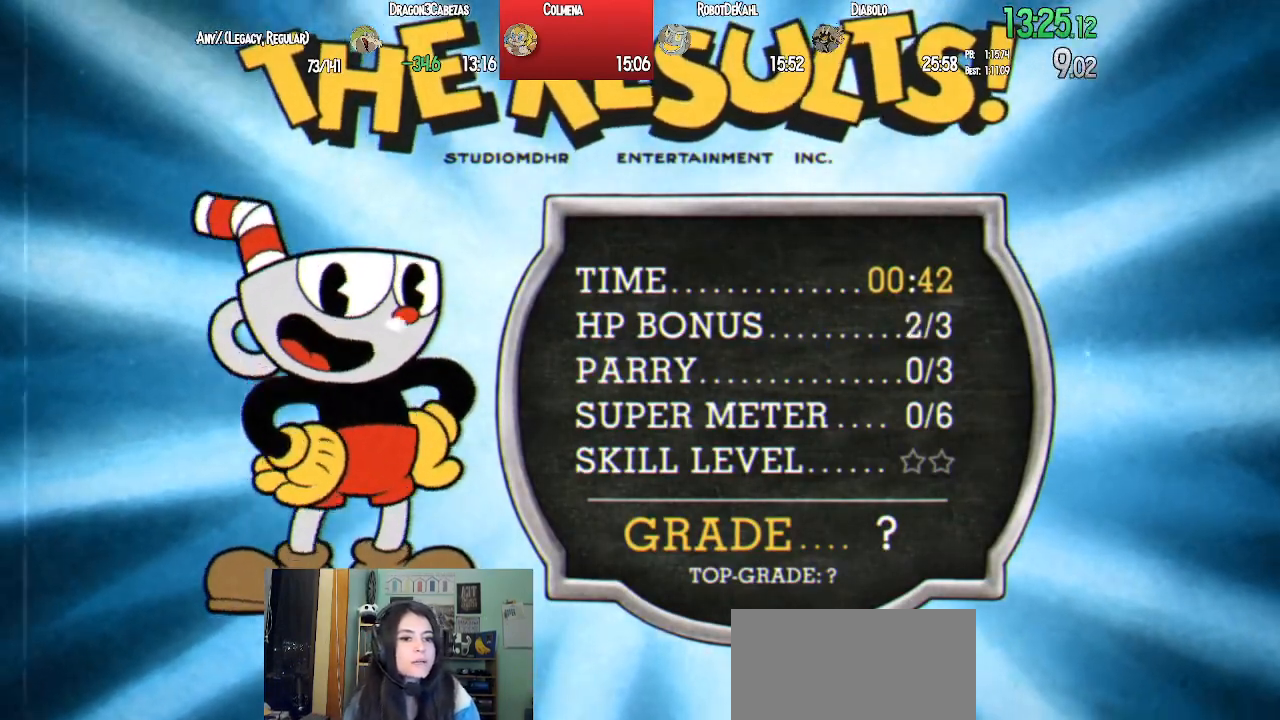
{"buttons": [], "left_stick": "center", "right_stick": "center", "events": [[233, "CROSS", "down"], [317, "CROSS", "up"], [383, "CROSS", "down"], [450, "CROSS", "up"]]}
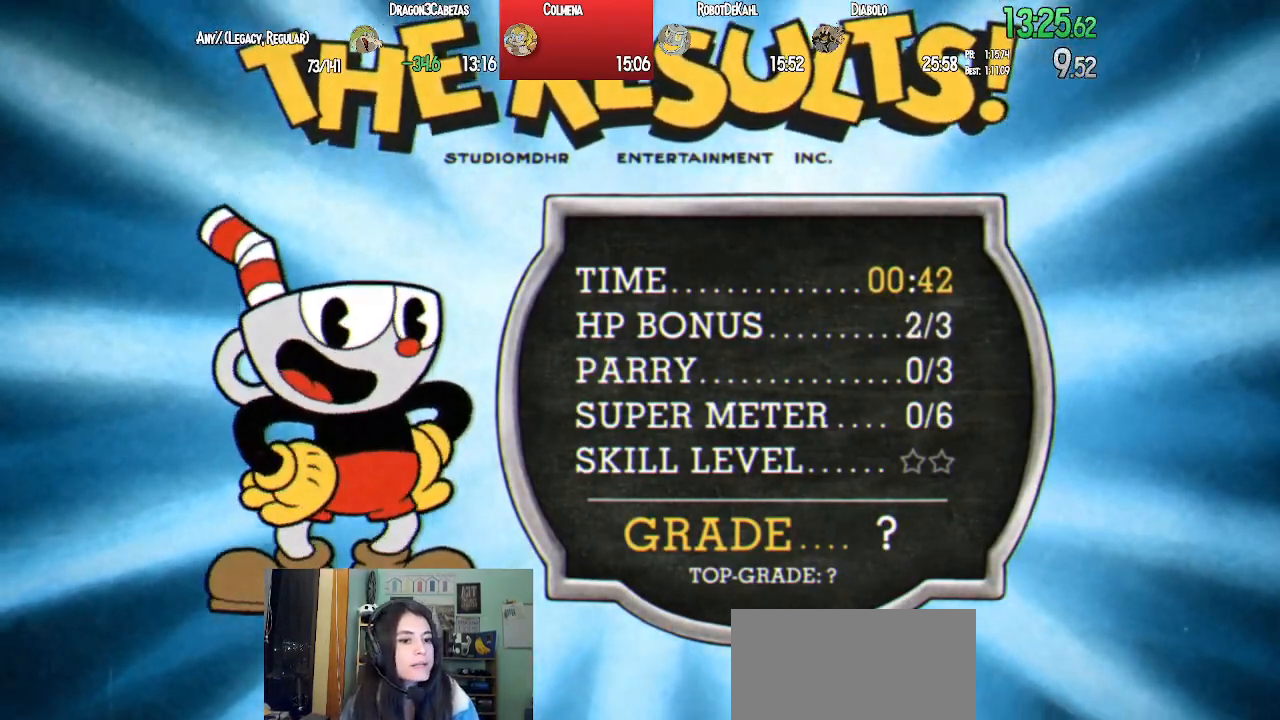
{"buttons": [], "left_stick": "center", "right_stick": "center", "events": [[33, "CROSS", "down"], [100, "CROSS", "up"], [167, "CROSS", "down"], [267, "CROSS", "up"]]}
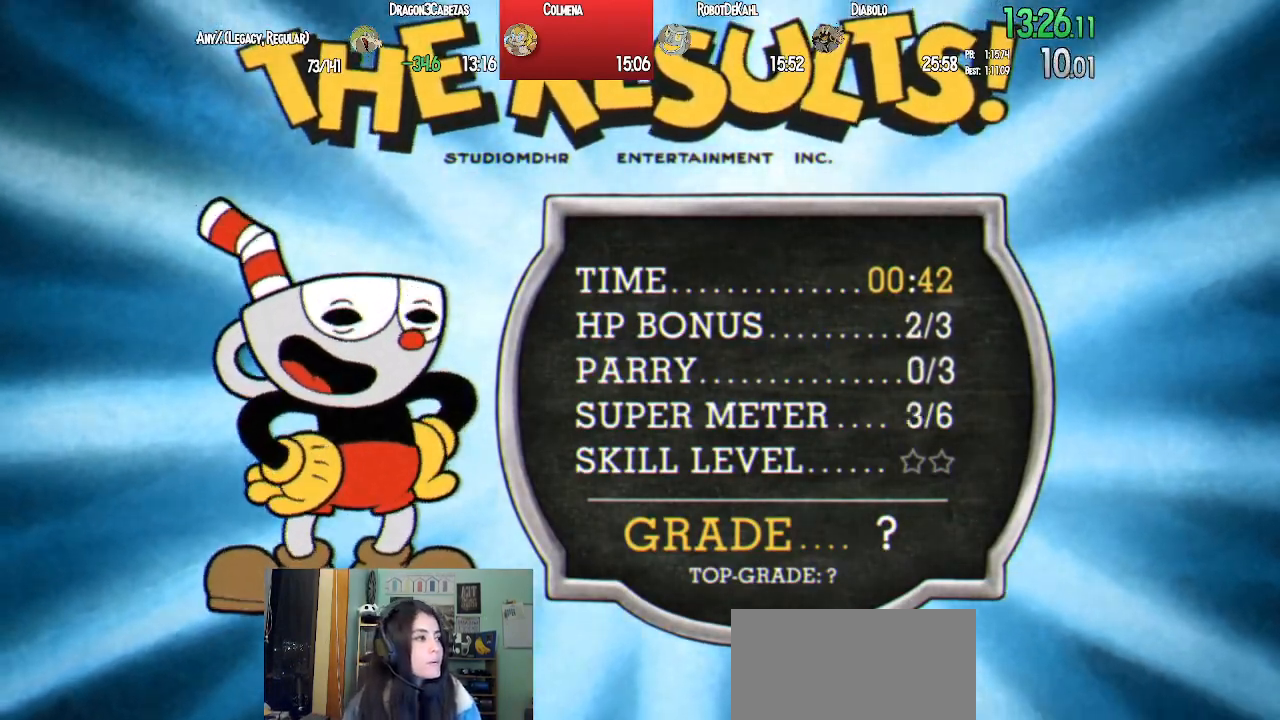
{"buttons": [], "left_stick": "center", "right_stick": "center", "events": [[100, "CROSS", "down"], [167, "CROSS", "up"], [250, "CROSS", "down"], [317, "CROSS", "up"], [400, "CROSS", "down"], [467, "CROSS", "up"]]}
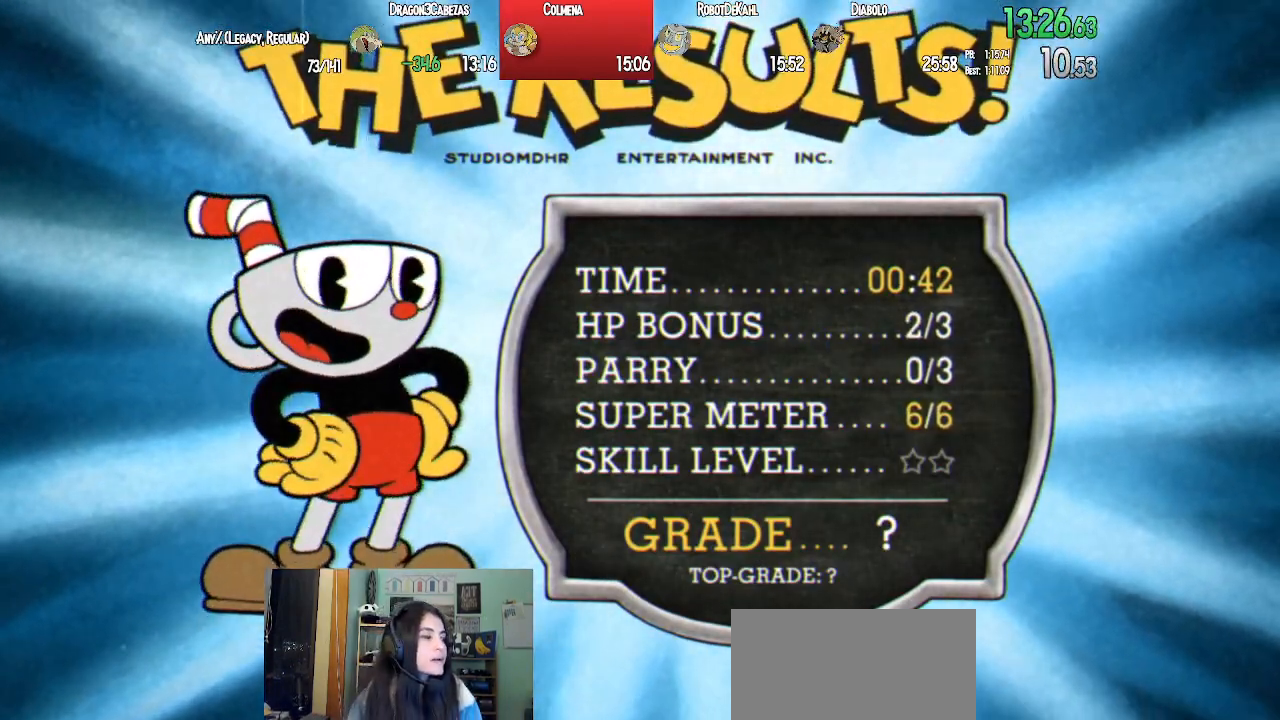
{"buttons": [], "left_stick": "center", "right_stick": "center", "events": [[50, "CROSS", "down"], [117, "CROSS", "up"], [400, "CROSS", "down"], [483, "CROSS", "up"]]}
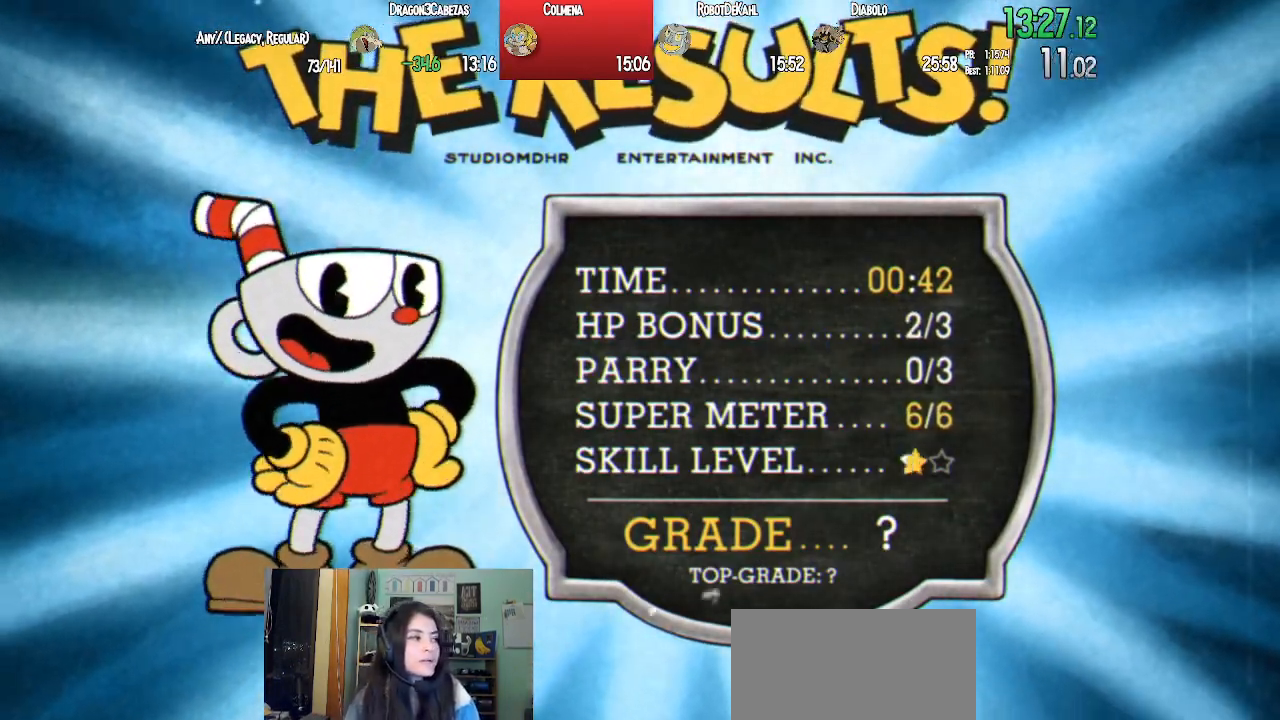
{"buttons": [], "left_stick": "center", "right_stick": "center", "events": [[50, "CROSS", "down"], [133, "CROSS", "up"], [233, "CROSS", "down"], [300, "CROSS", "up"]]}
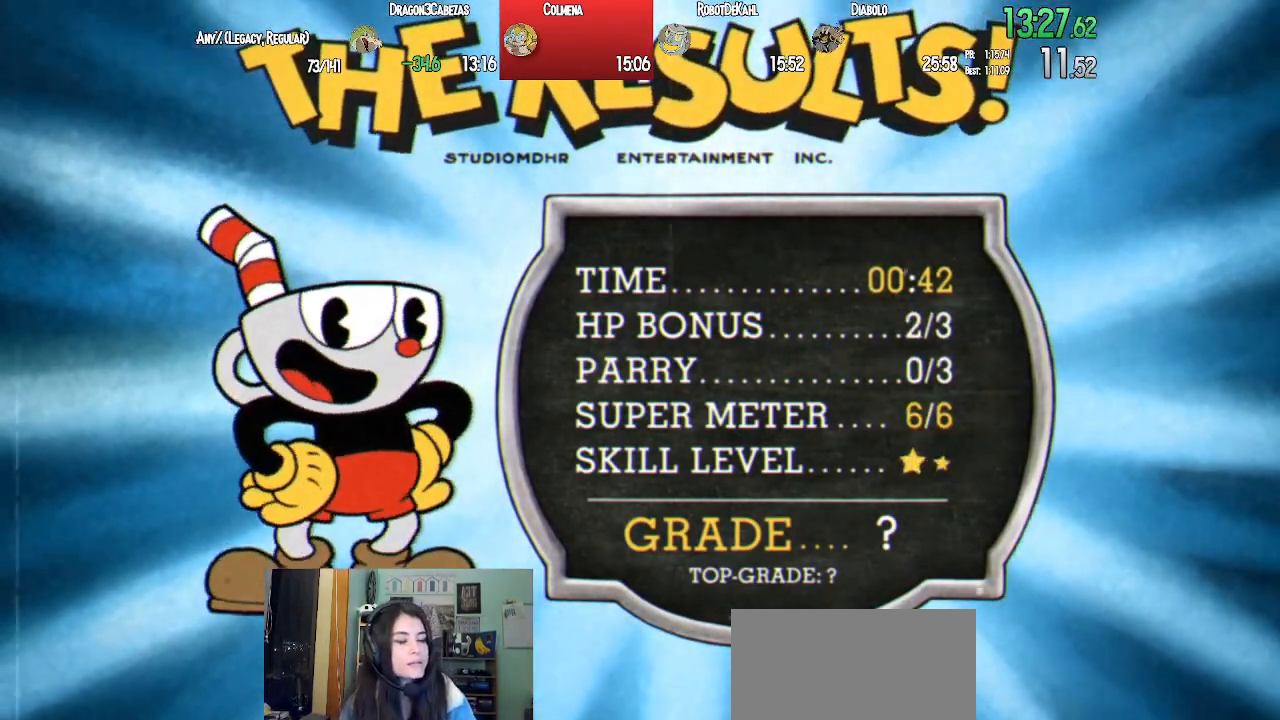
{"buttons": ["CROSS"], "left_stick": "center", "right_stick": "center", "events": [[117, "CROSS", "down"], [217, "CROSS", "up"], [283, "CROSS", "down"], [350, "CROSS", "up"], [433, "CROSS", "down"]]}
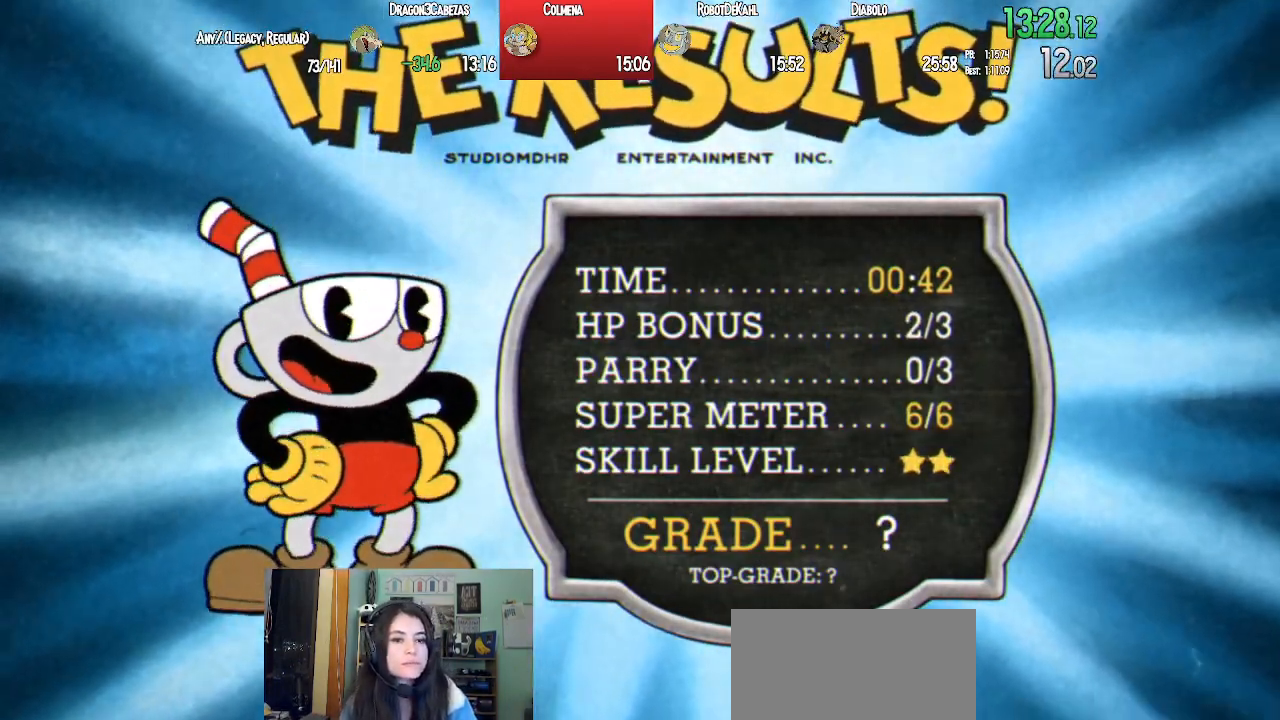
{"buttons": [], "left_stick": "center", "right_stick": "center", "events": [[17, "CROSS", "up"], [100, "CROSS", "down"], [183, "CROSS", "up"], [267, "CROSS", "down"], [333, "CROSS", "up"], [433, "CROSS", "down"], [500, "CROSS", "up"]]}
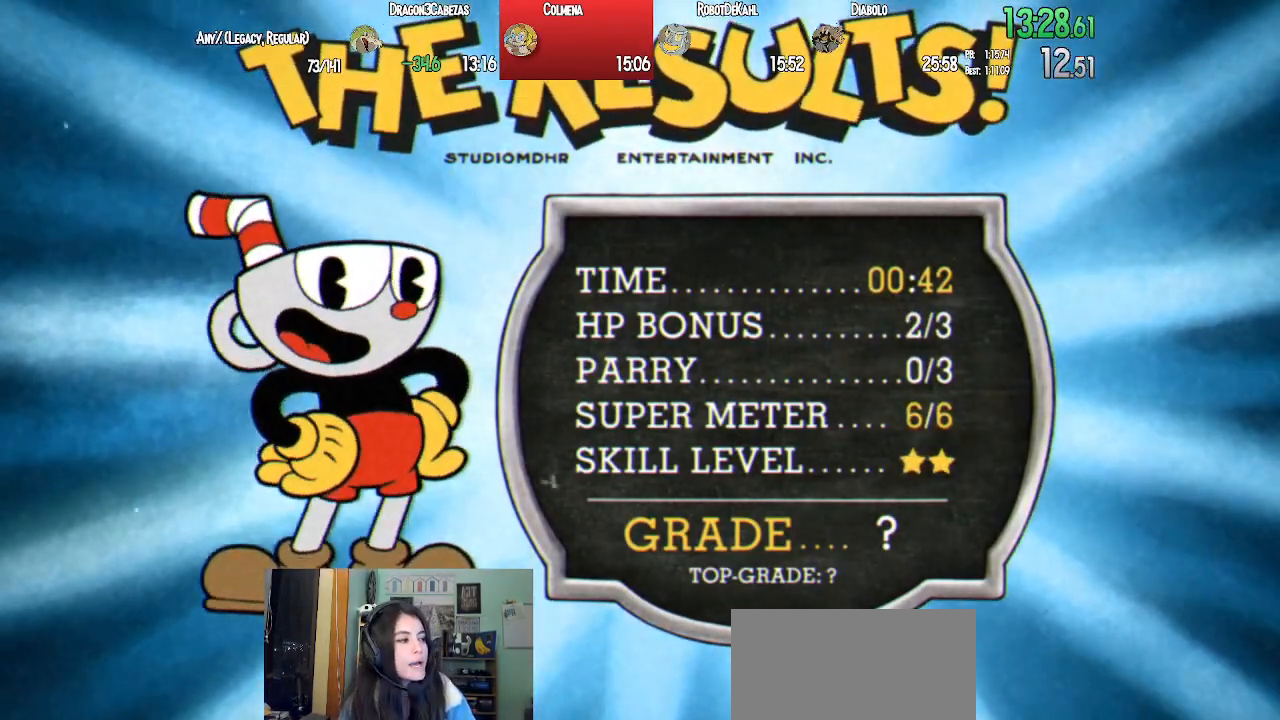
{"buttons": [], "left_stick": "center", "right_stick": "center", "events": [[83, "CROSS", "down"], [150, "CROSS", "up"], [233, "CROSS", "down"], [317, "CROSS", "up"], [383, "CROSS", "down"], [467, "CROSS", "up"]]}
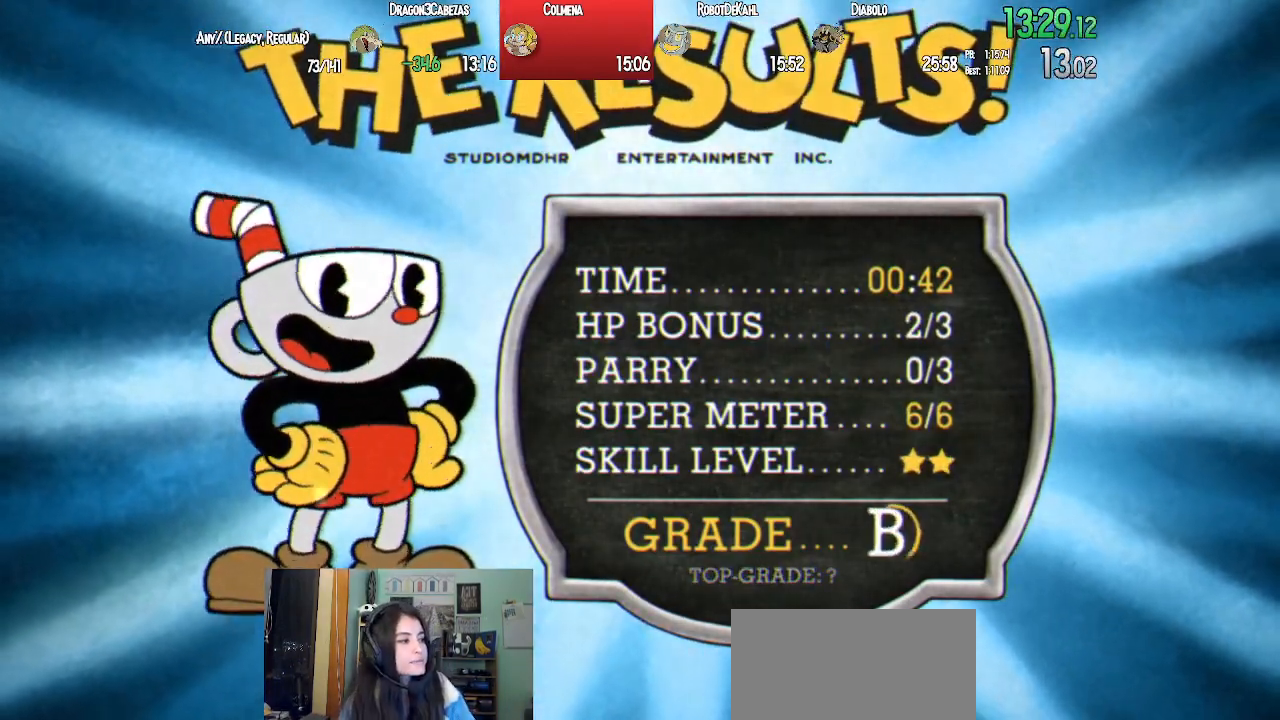
{"buttons": [], "left_stick": "center", "right_stick": "center", "events": [[133, "SQUARE", "down"], [167, "SQUARE", "up"], [283, "CIRCLE", "down"], [367, "CROSS", "down"], [400, "CIRCLE", "up"], [450, "CROSS", "up"]]}
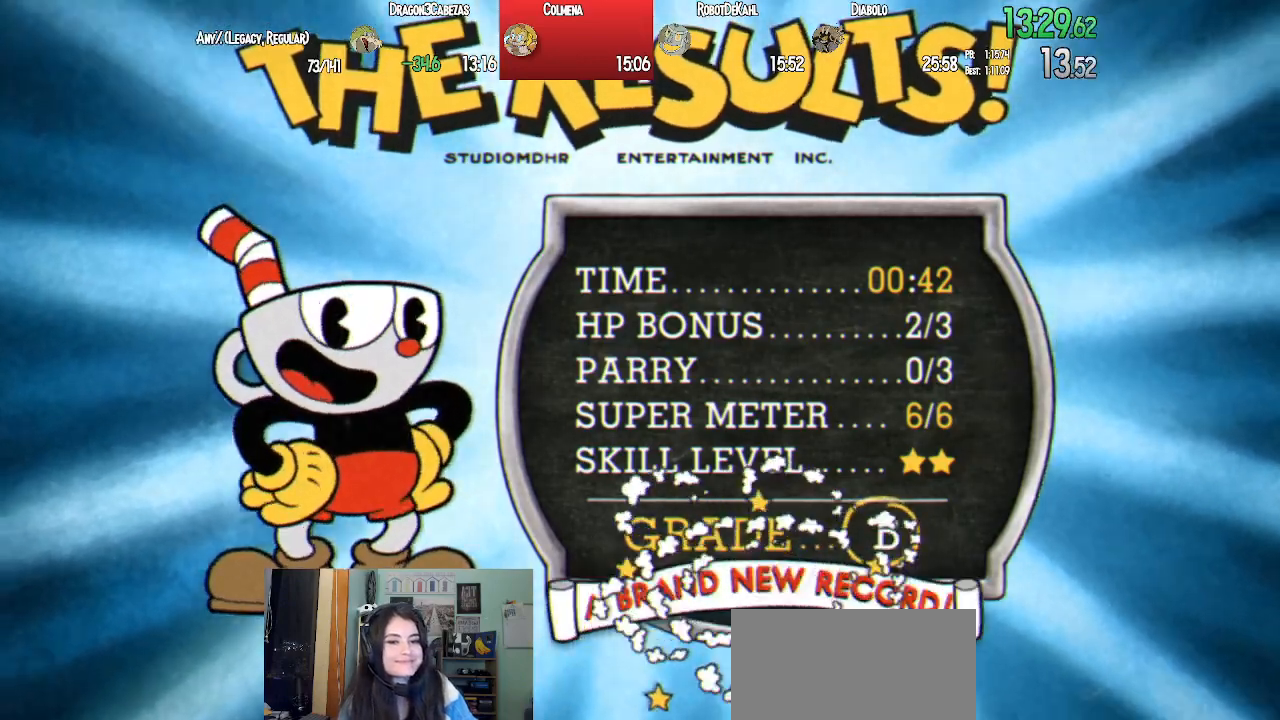
{"buttons": [], "left_stick": "center", "right_stick": "center", "events": [[17, "CIRCLE", "down"], [33, "CROSS", "down"], [50, "CIRCLE", "up"], [117, "CROSS", "up"], [200, "CROSS", "down"], [283, "CROSS", "up"], [350, "CIRCLE", "down"], [383, "CROSS", "down"], [417, "CIRCLE", "up"], [450, "CROSS", "up"]]}